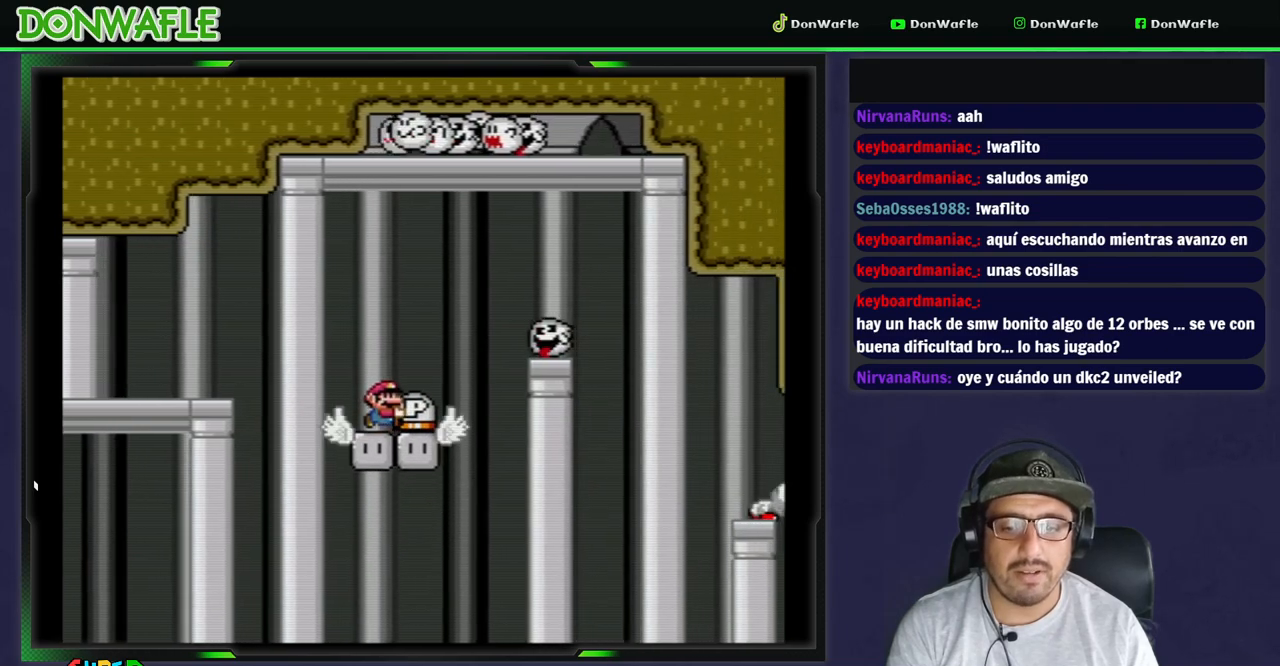
Gameplay with a controller (Nintendo layout); each line is a JSON object with the inputs held at the frame after it. "events" lists button and stick changes between this image and that frame as [ms after this image, input, new state], when the widget could be followed in between. Not read: L3 R3 START.
{"buttons": ["Y", "DPAD_RIGHT"], "events": [[150, "B", "down"], [433, "B", "up"]]}
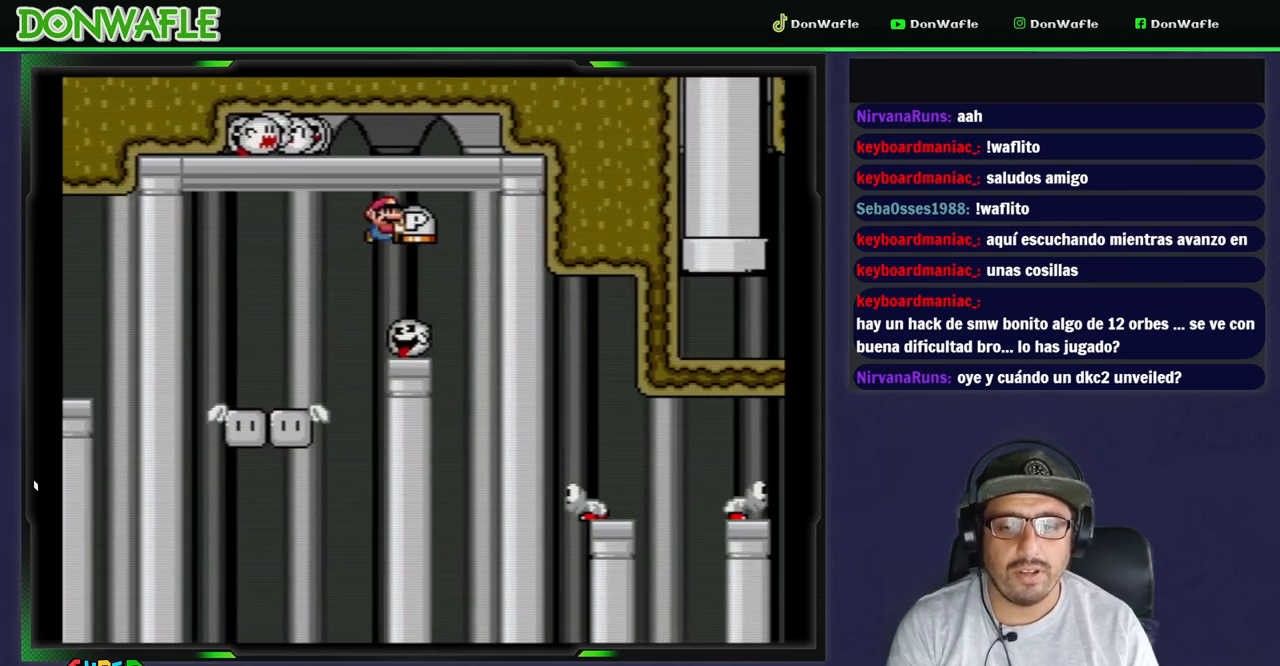
{"buttons": ["B", "Y", "DPAD_RIGHT"], "events": [[133, "DPAD_RIGHT", "up"], [150, "B", "down"], [233, "DPAD_RIGHT", "down"]]}
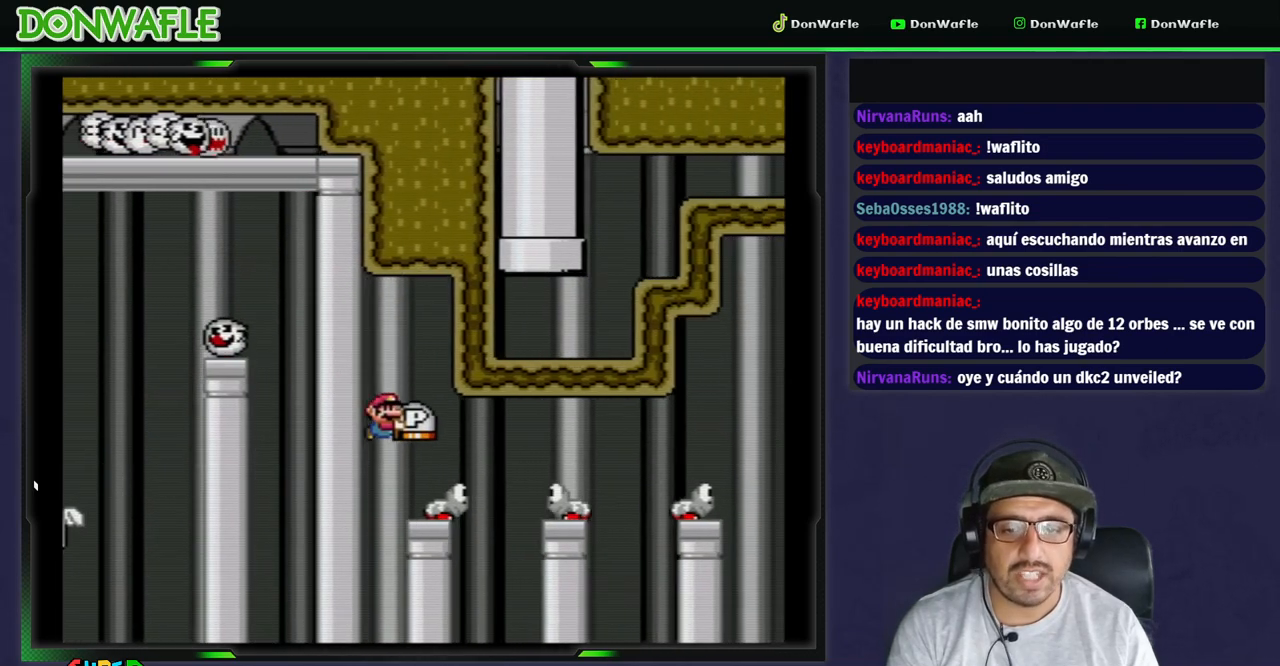
{"buttons": ["B", "Y", "DPAD_RIGHT"], "events": []}
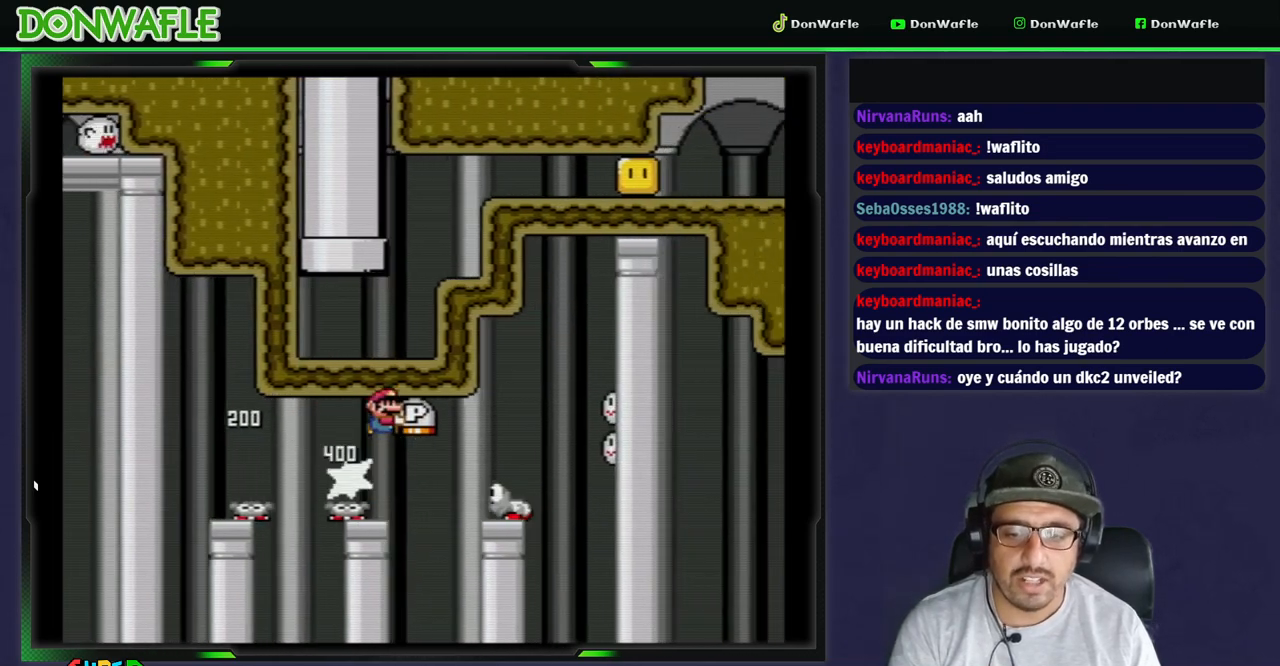
{"buttons": ["B", "Y", "DPAD_RIGHT"], "events": []}
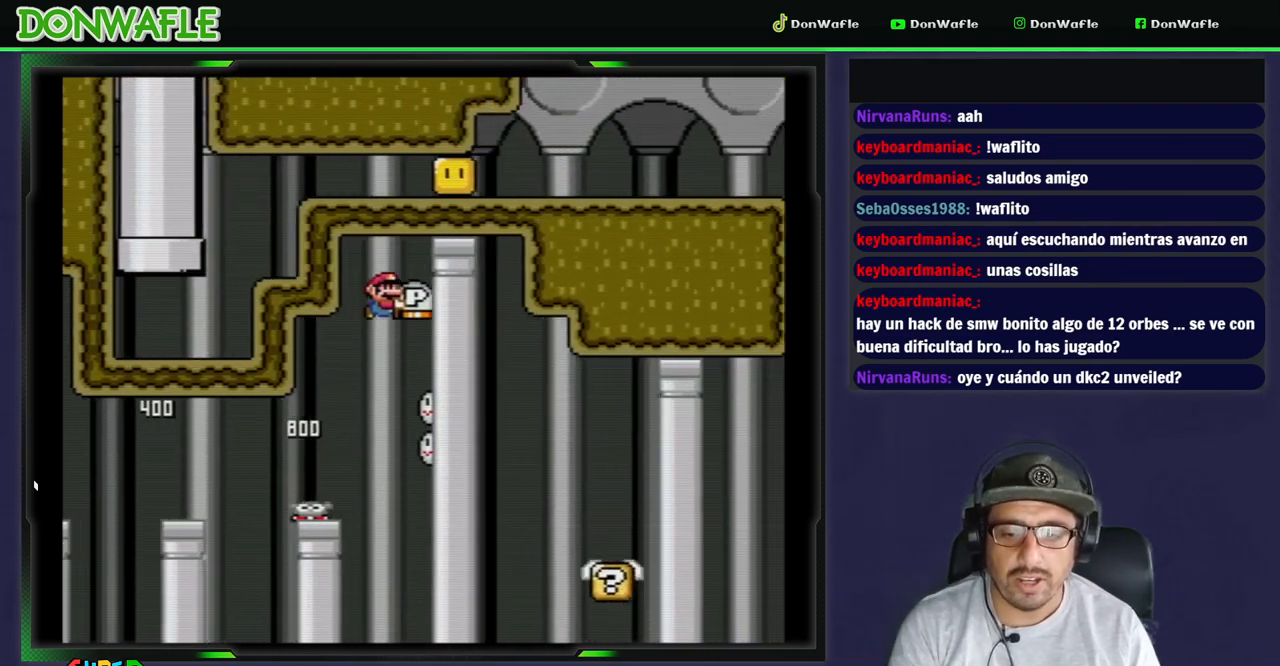
{"buttons": ["Y"]}
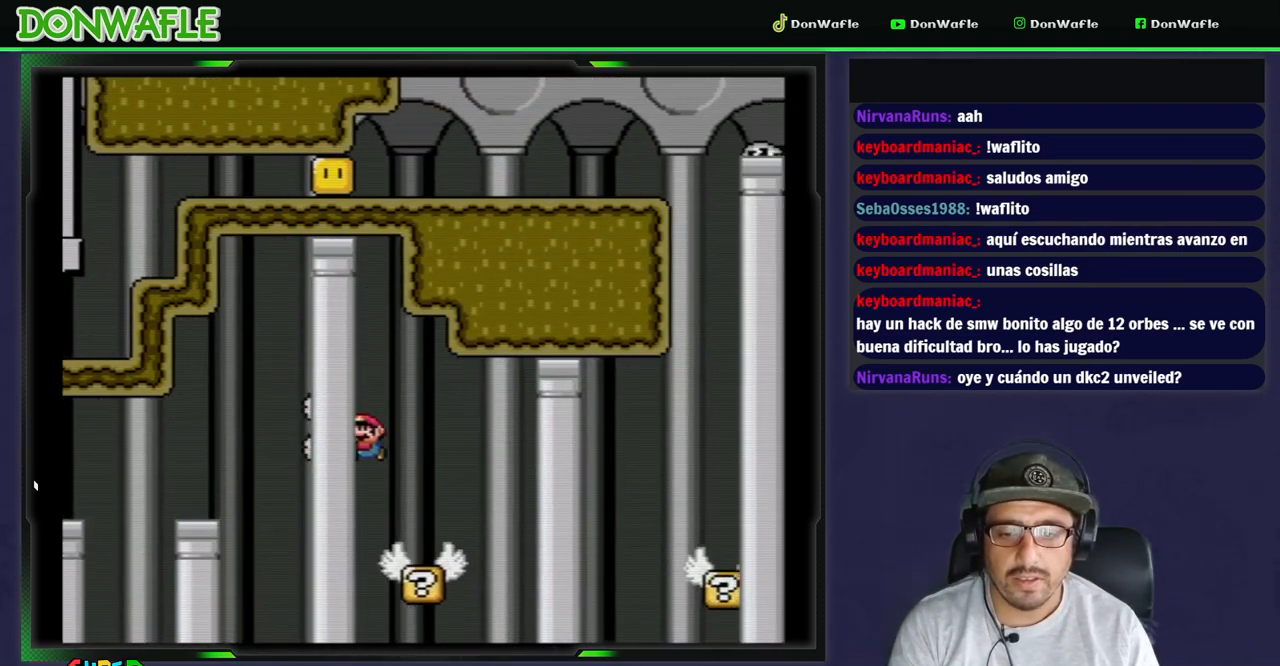
{"buttons": ["B", "Y", "DPAD_RIGHT"], "events": [[50, "DPAD_RIGHT", "down"], [267, "B", "down"]]}
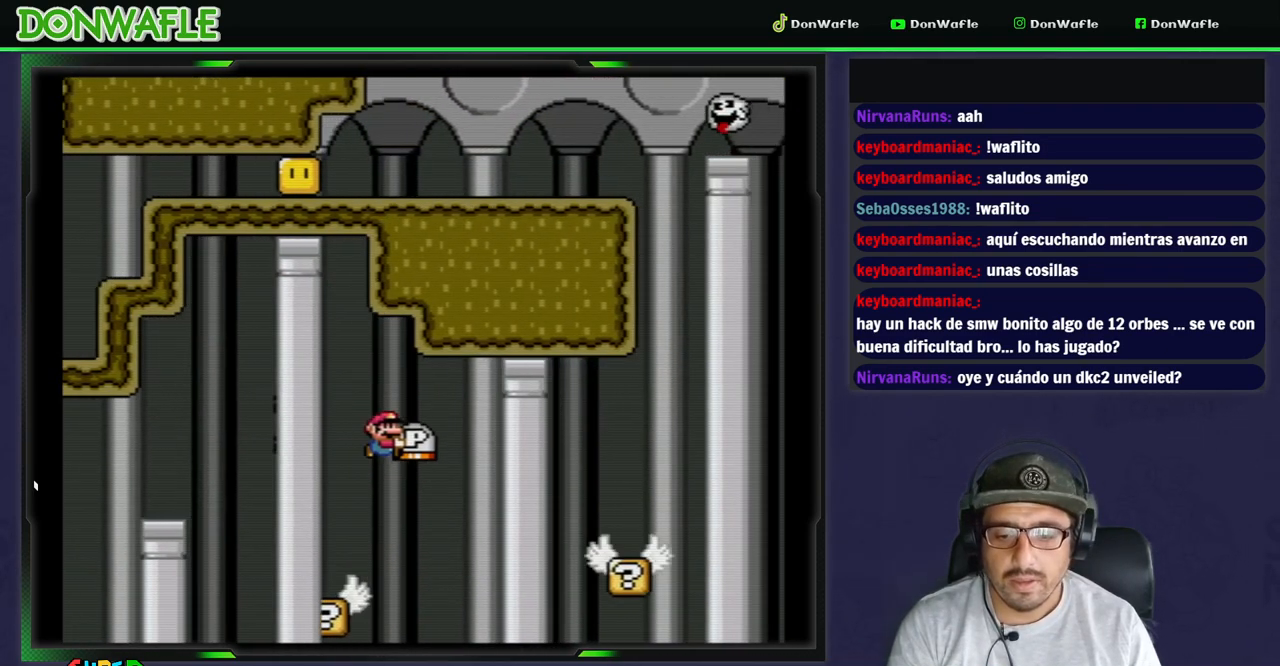
{"buttons": ["Y", "DPAD_RIGHT"], "events": [[183, "B", "up"], [233, "DPAD_RIGHT", "up"], [300, "DPAD_LEFT", "down"], [417, "DPAD_LEFT", "up"], [433, "DPAD_RIGHT", "down"]]}
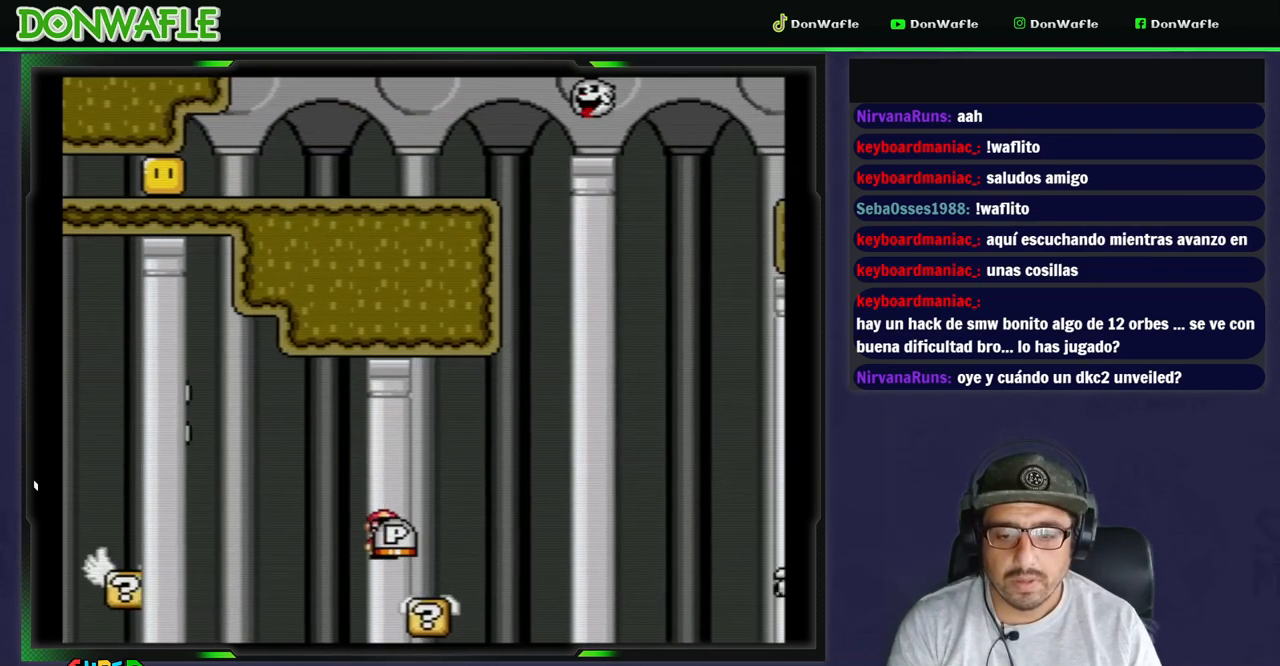
{"buttons": ["A", "X", "DPAD_RIGHT"], "events": [[50, "DPAD_RIGHT", "up"], [133, "DPAD_UP", "down"], [167, "Y", "up"], [217, "Y", "down"], [300, "DPAD_UP", "up"], [333, "Y", "up"], [367, "DPAD_RIGHT", "down"], [400, "X", "down"], [483, "A", "down"]]}
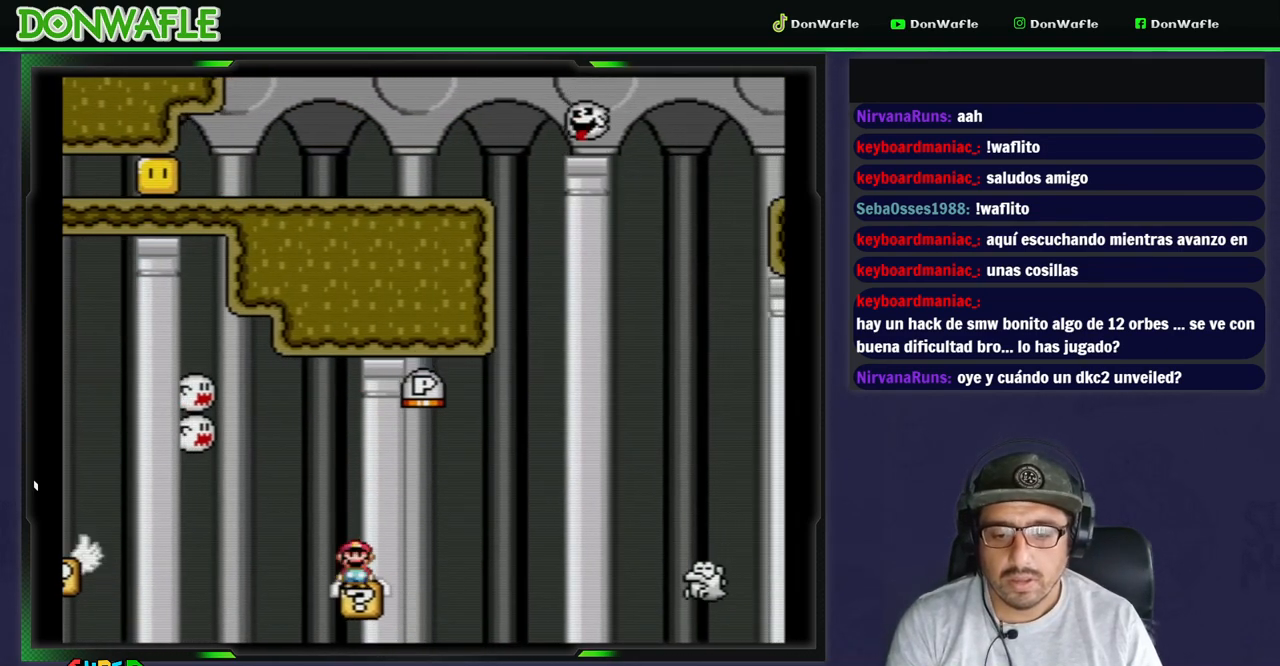
{"buttons": ["A", "X", "DPAD_RIGHT"], "events": []}
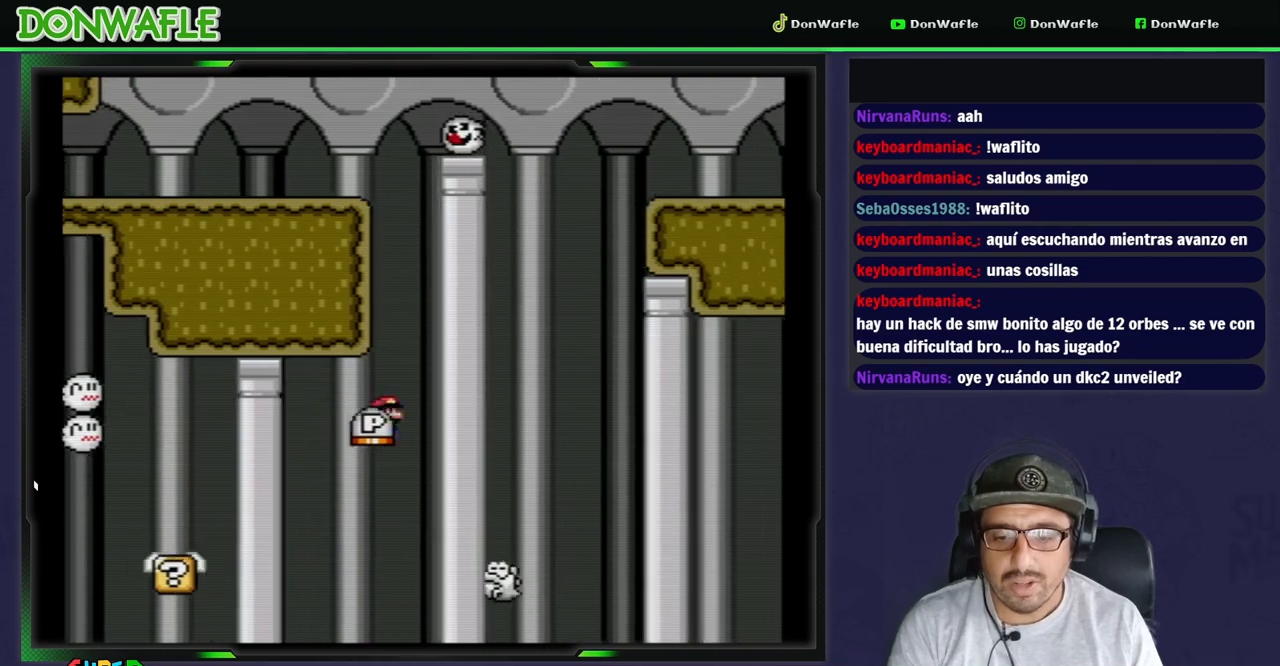
{"buttons": ["A", "X", "DPAD_RIGHT"], "events": []}
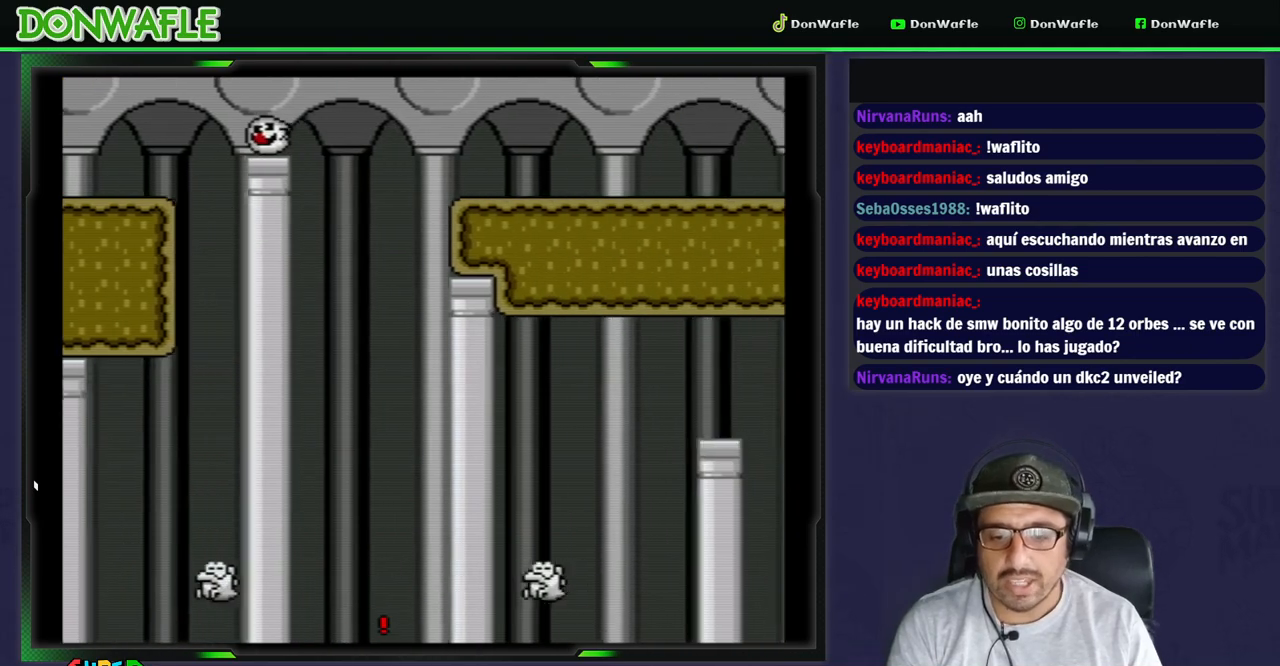
{"buttons": [], "events": [[133, "A", "up"], [150, "DPAD_RIGHT", "up"], [367, "X", "up"]]}
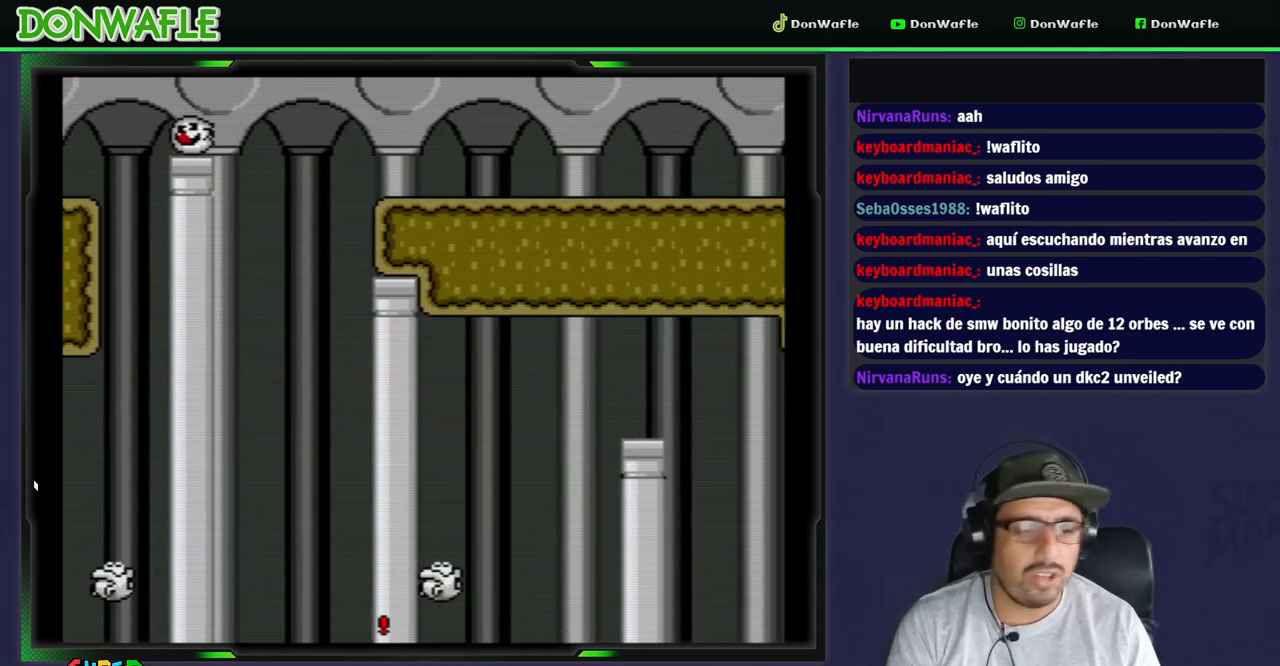
{"buttons": [], "events": []}
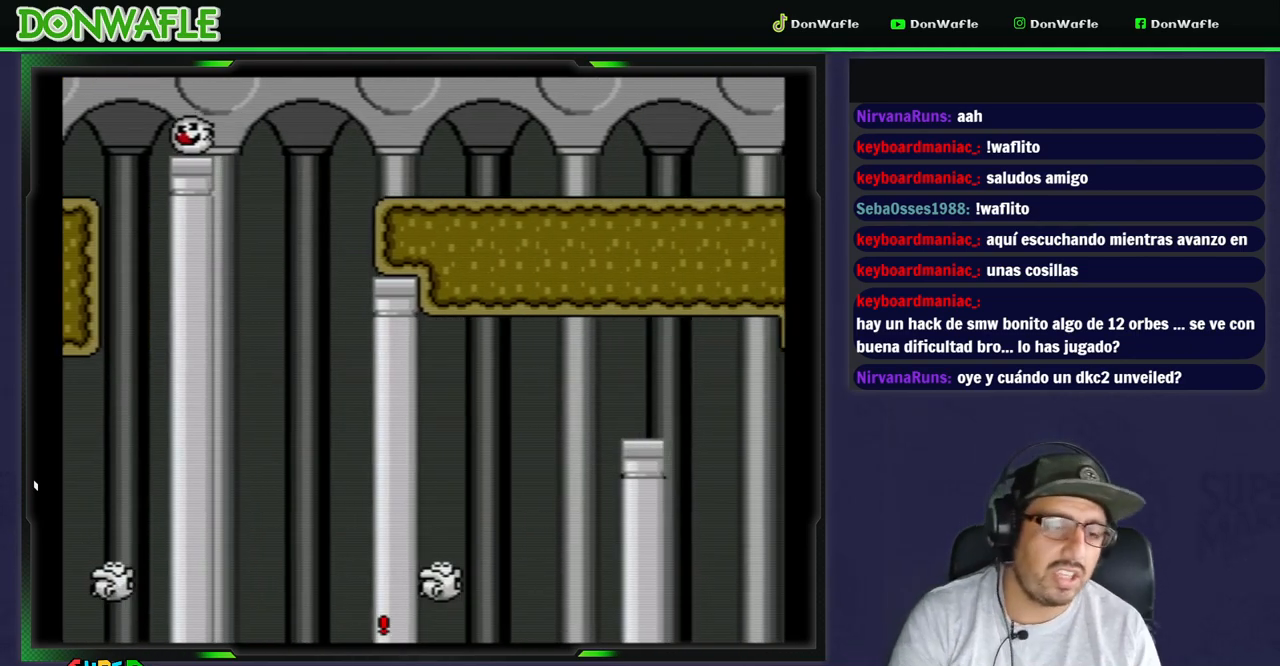
{"buttons": [], "events": []}
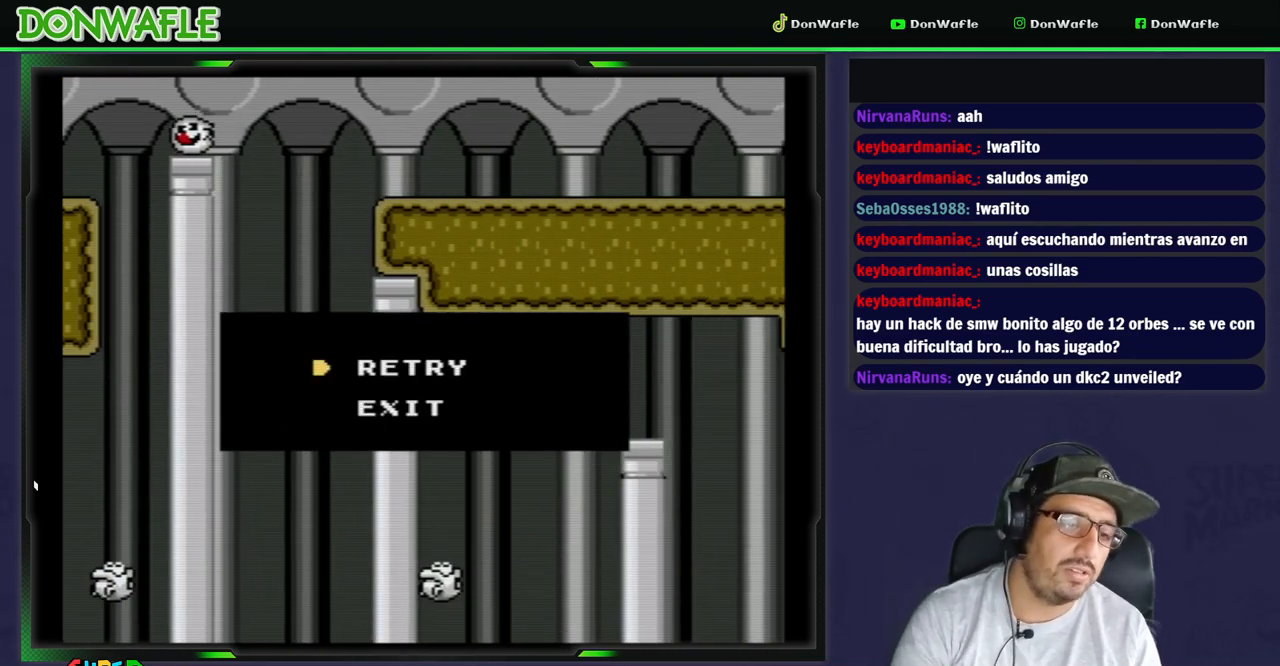
{"buttons": ["A", "X"], "events": [[333, "X", "down"], [367, "A", "down"]]}
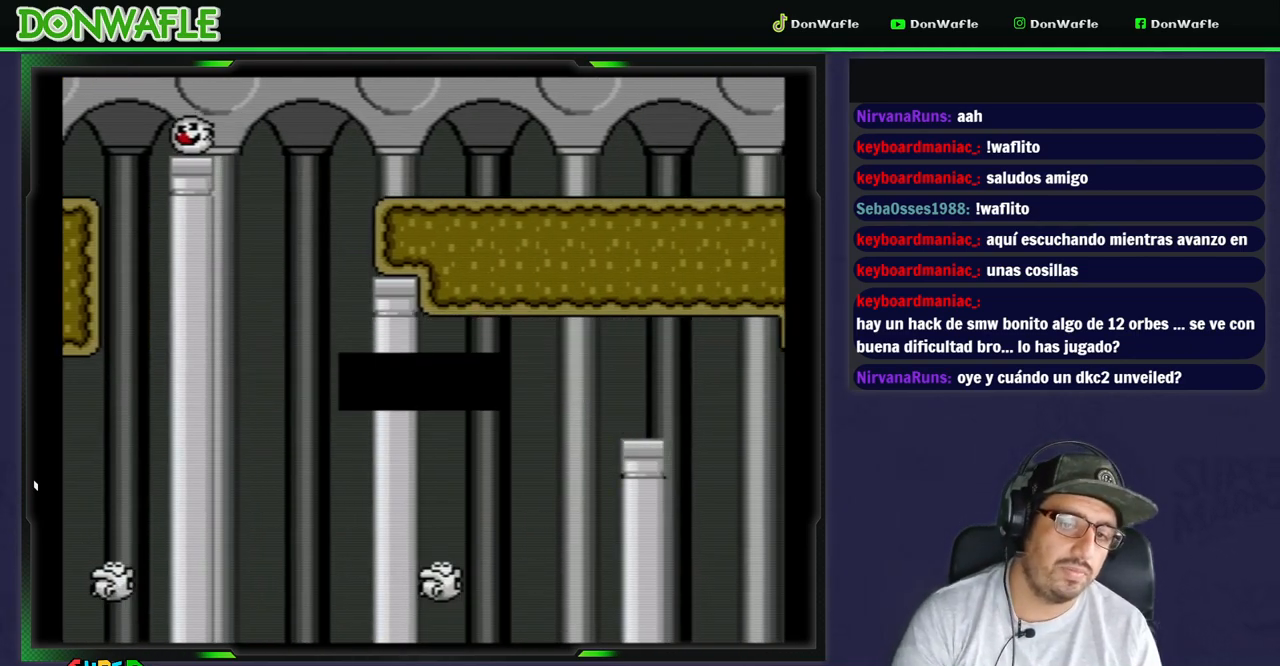
{"buttons": [], "events": [[67, "X", "up"], [83, "A", "up"]]}
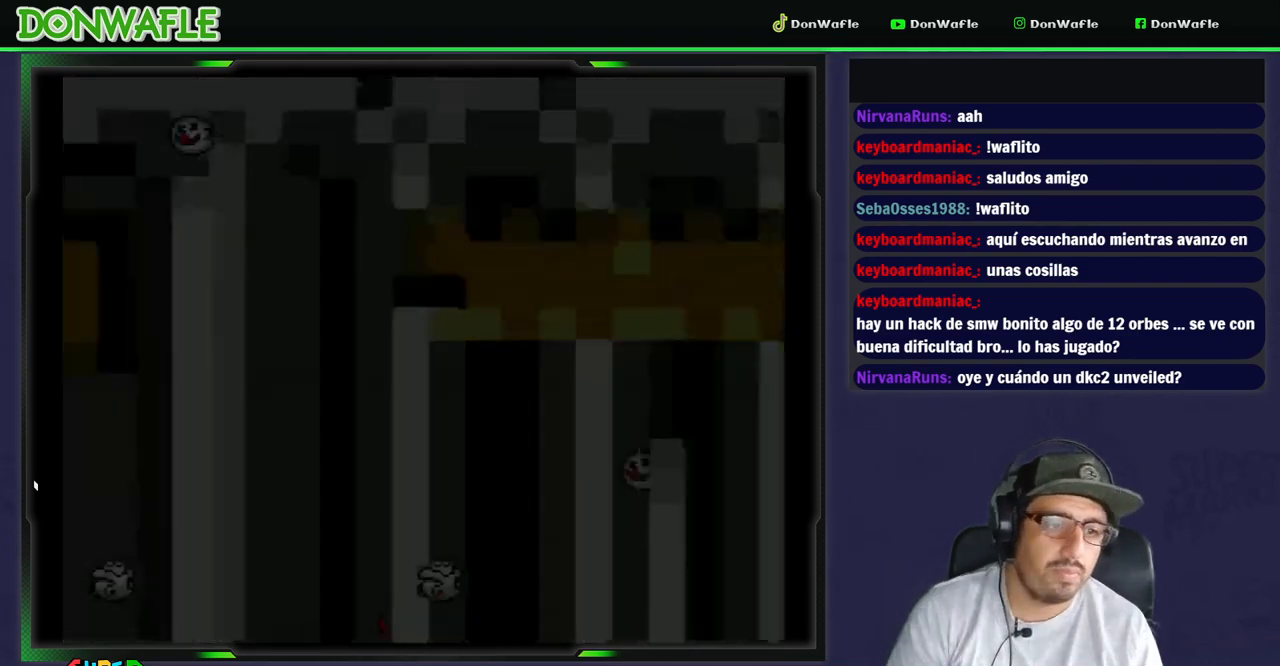
{"buttons": ["Y"], "events": [[117, "Y", "down"]]}
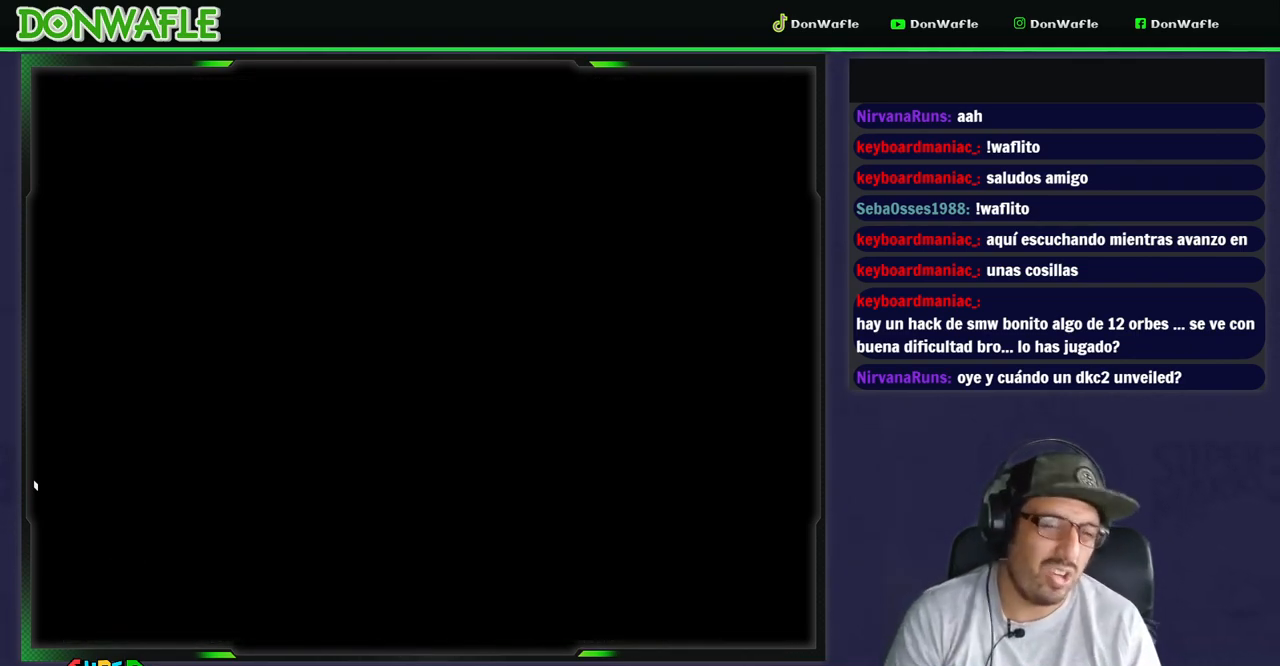
{"buttons": ["Y"], "events": []}
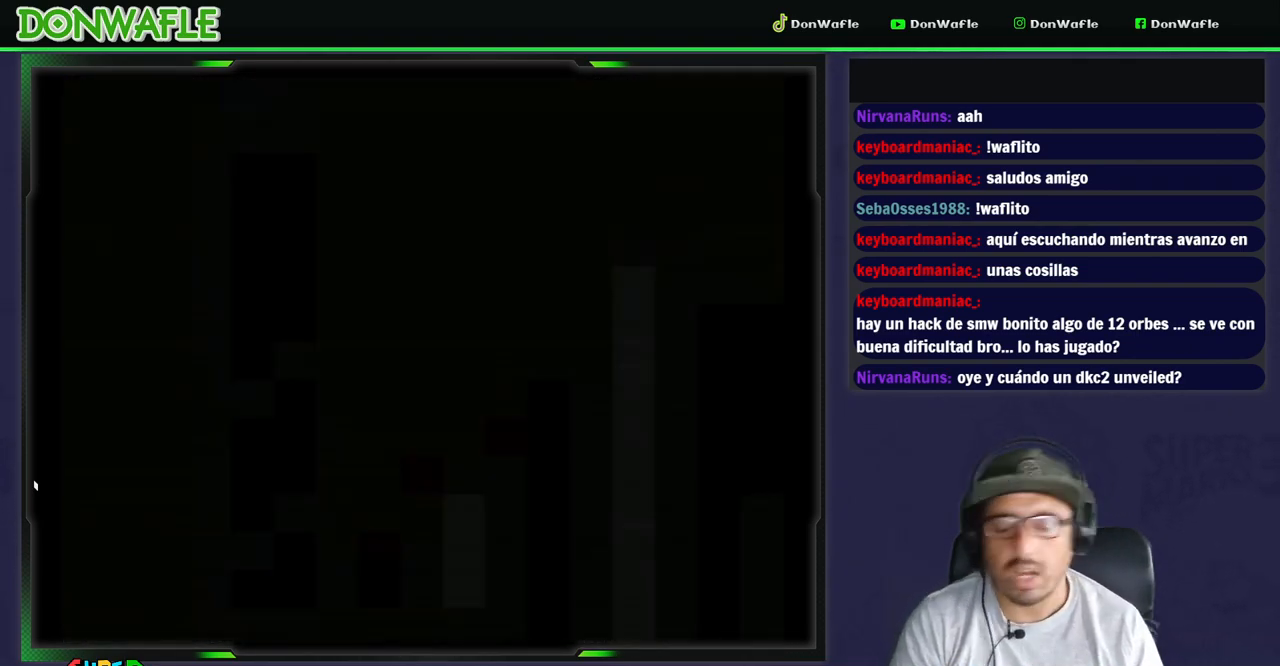
{"buttons": ["Y", "DPAD_RIGHT"], "events": [[483, "DPAD_RIGHT", "down"]]}
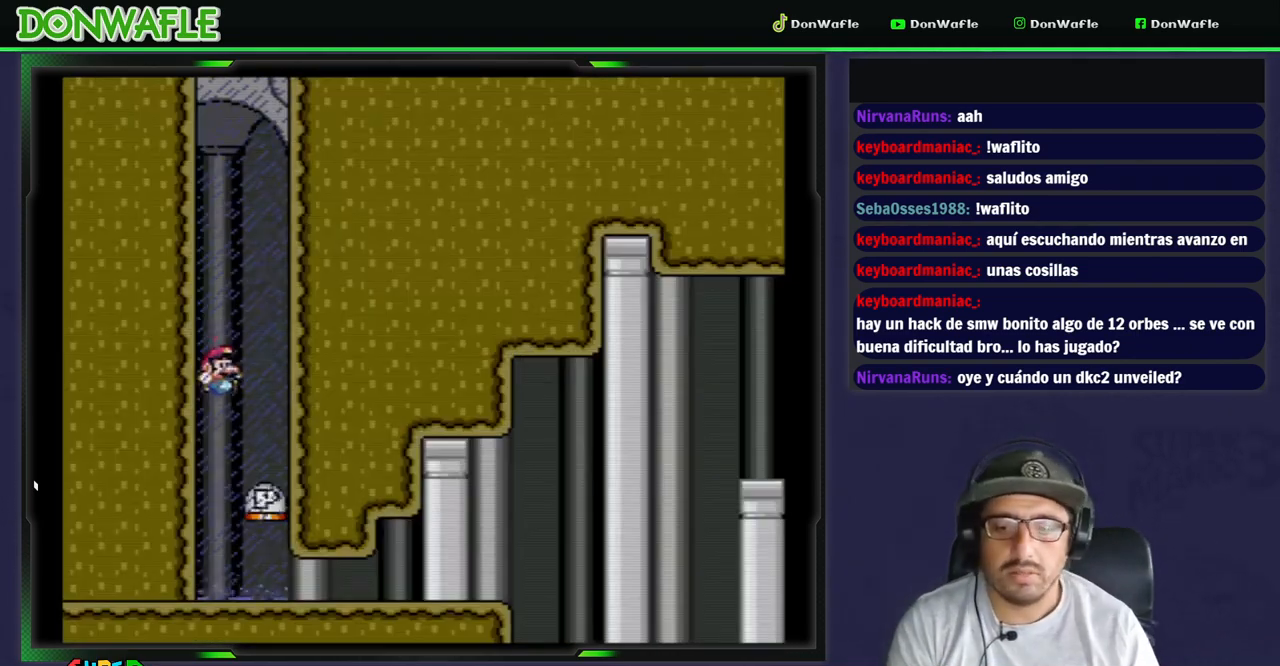
{"buttons": ["Y", "DPAD_RIGHT"], "events": []}
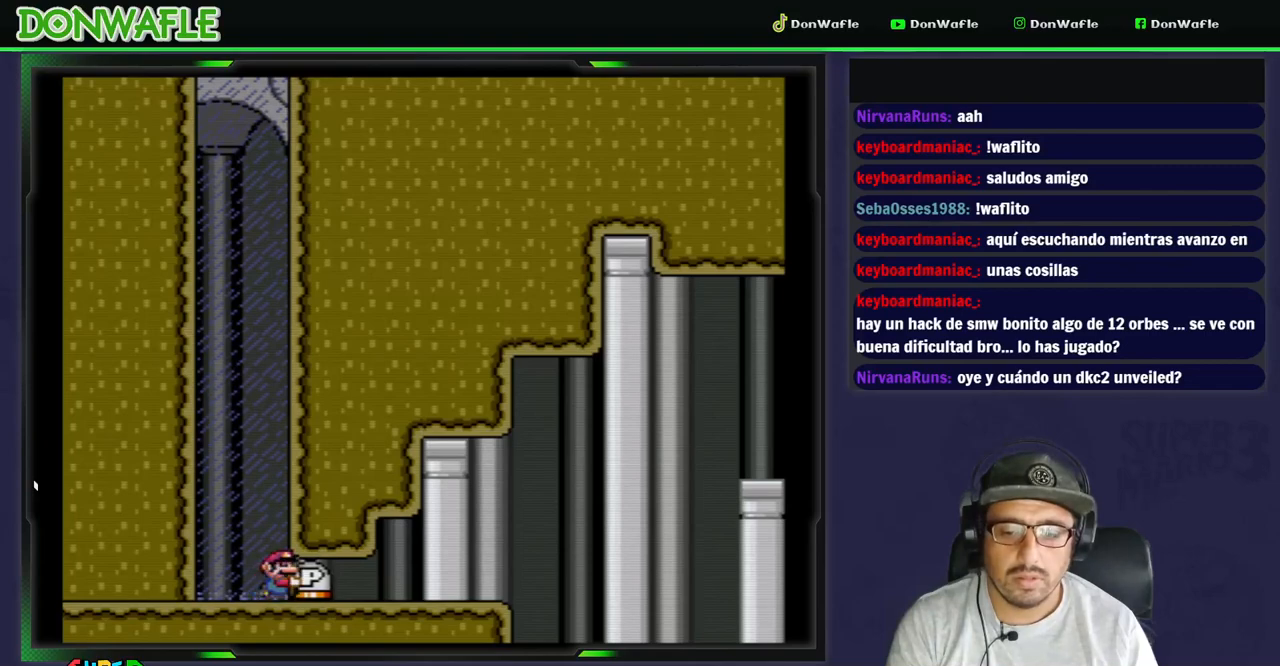
{"buttons": ["Y", "DPAD_RIGHT"], "events": []}
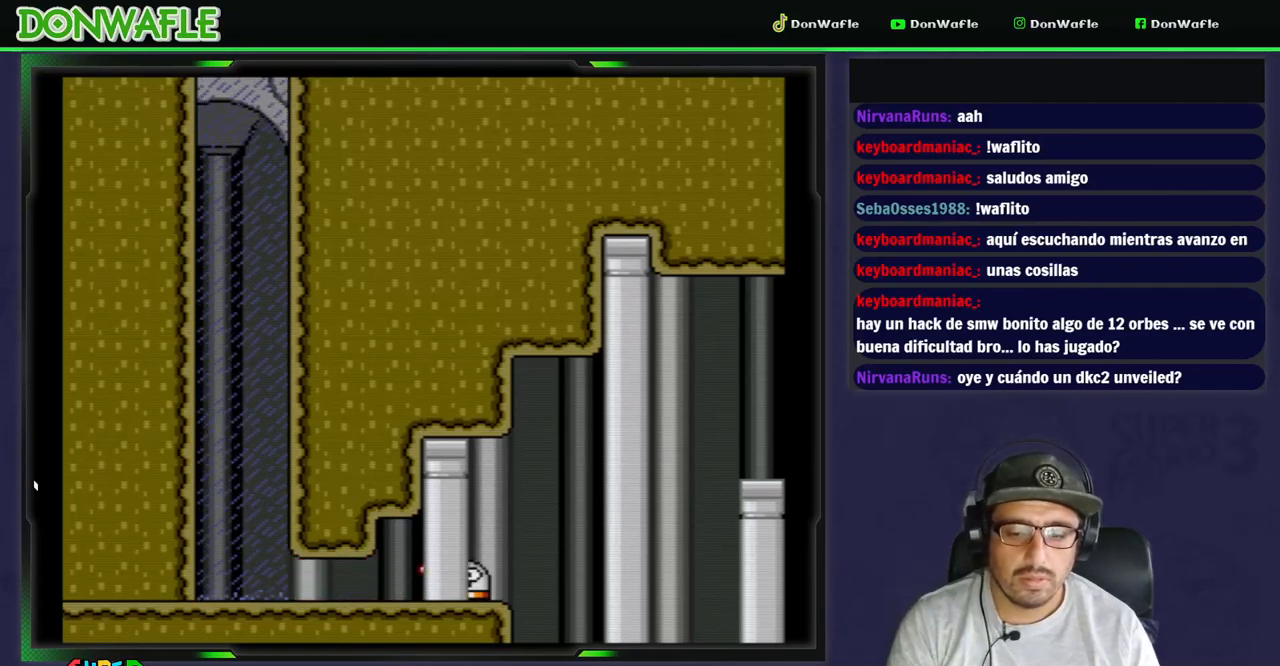
{"buttons": ["B", "Y", "DPAD_RIGHT"], "events": [[83, "B", "down"]]}
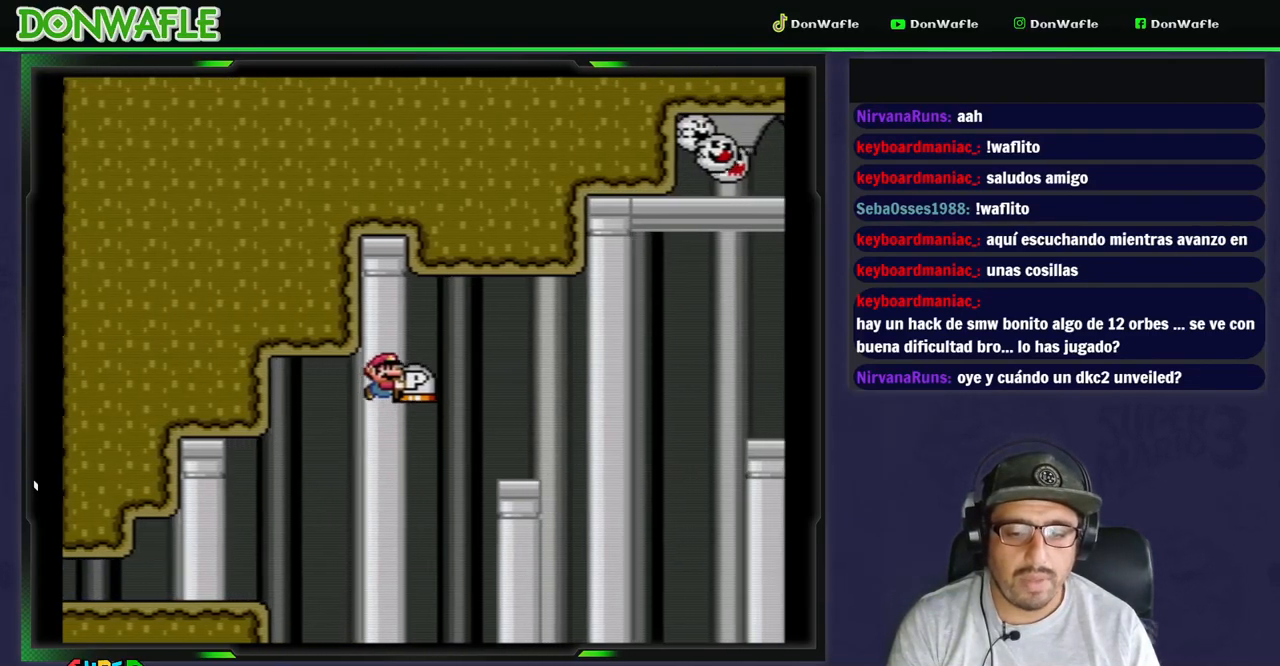
{"buttons": ["Y", "DPAD_RIGHT"], "events": [[183, "B", "up"], [183, "DPAD_RIGHT", "up"], [283, "DPAD_LEFT", "down"], [450, "DPAD_LEFT", "up"], [500, "DPAD_RIGHT", "down"]]}
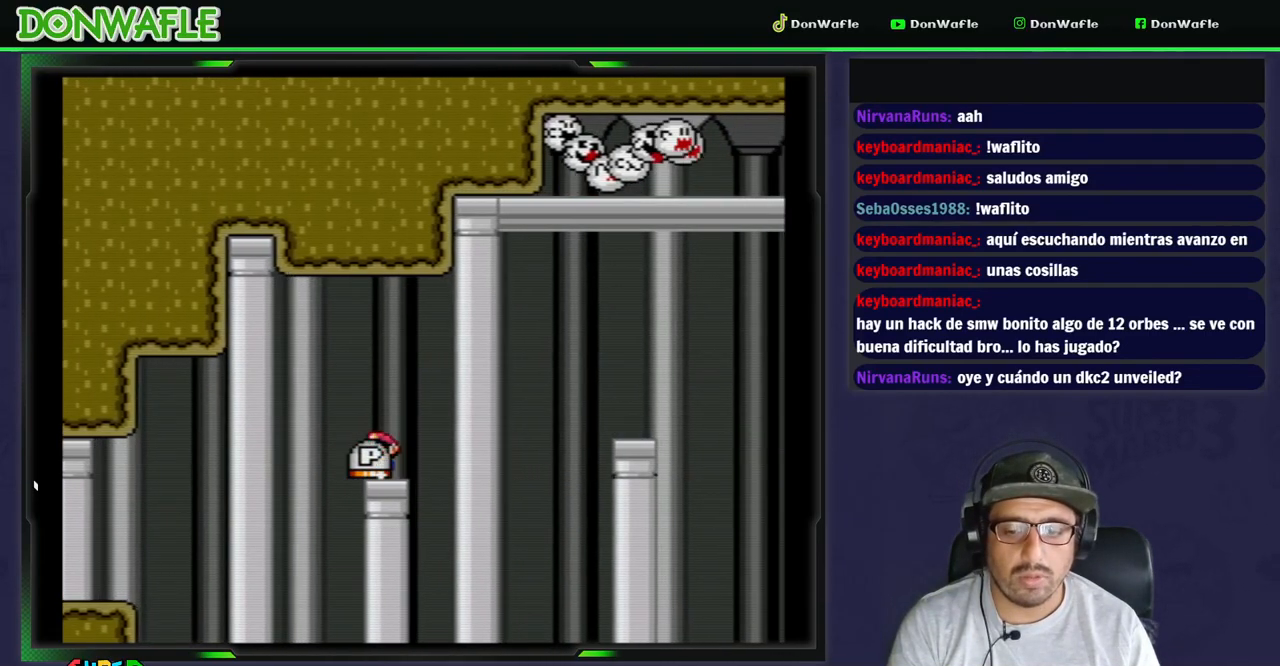
{"buttons": ["A", "X", "DPAD_RIGHT"], "events": [[133, "DPAD_UP", "down"], [150, "DPAD_RIGHT", "up"], [200, "Y", "up"], [250, "Y", "down"], [367, "Y", "up"], [383, "DPAD_RIGHT", "down"], [383, "DPAD_UP", "up"], [400, "X", "down"], [467, "A", "down"]]}
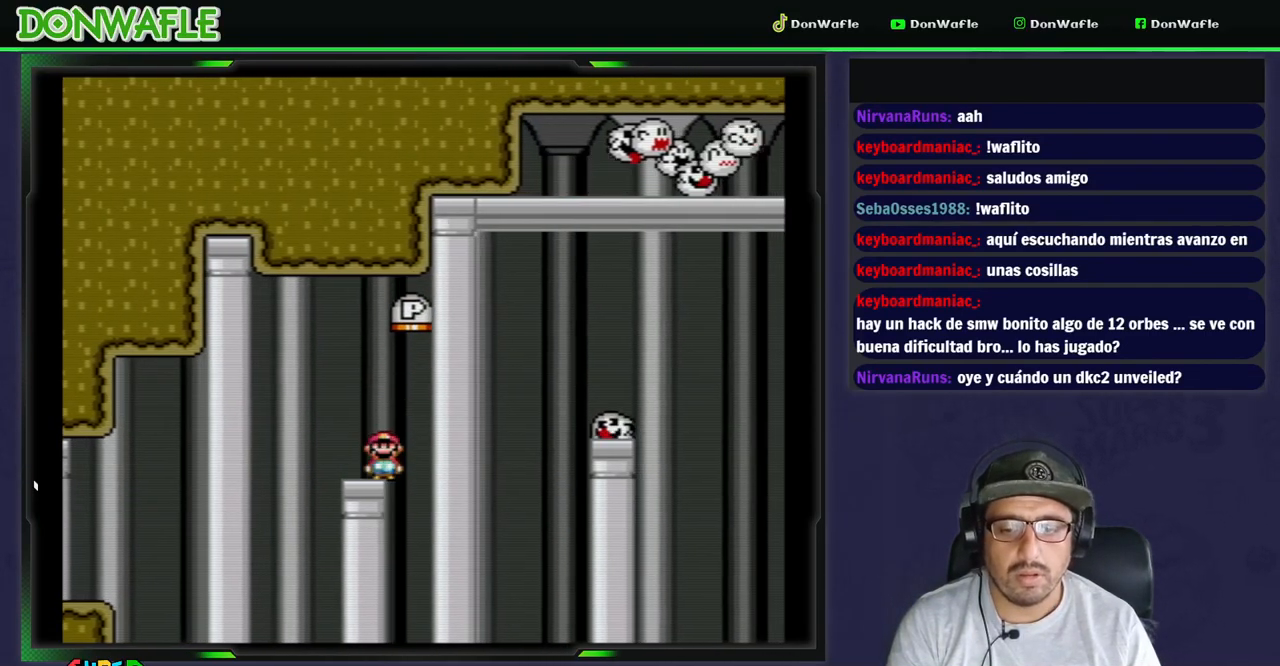
{"buttons": ["A", "X", "DPAD_RIGHT"], "events": []}